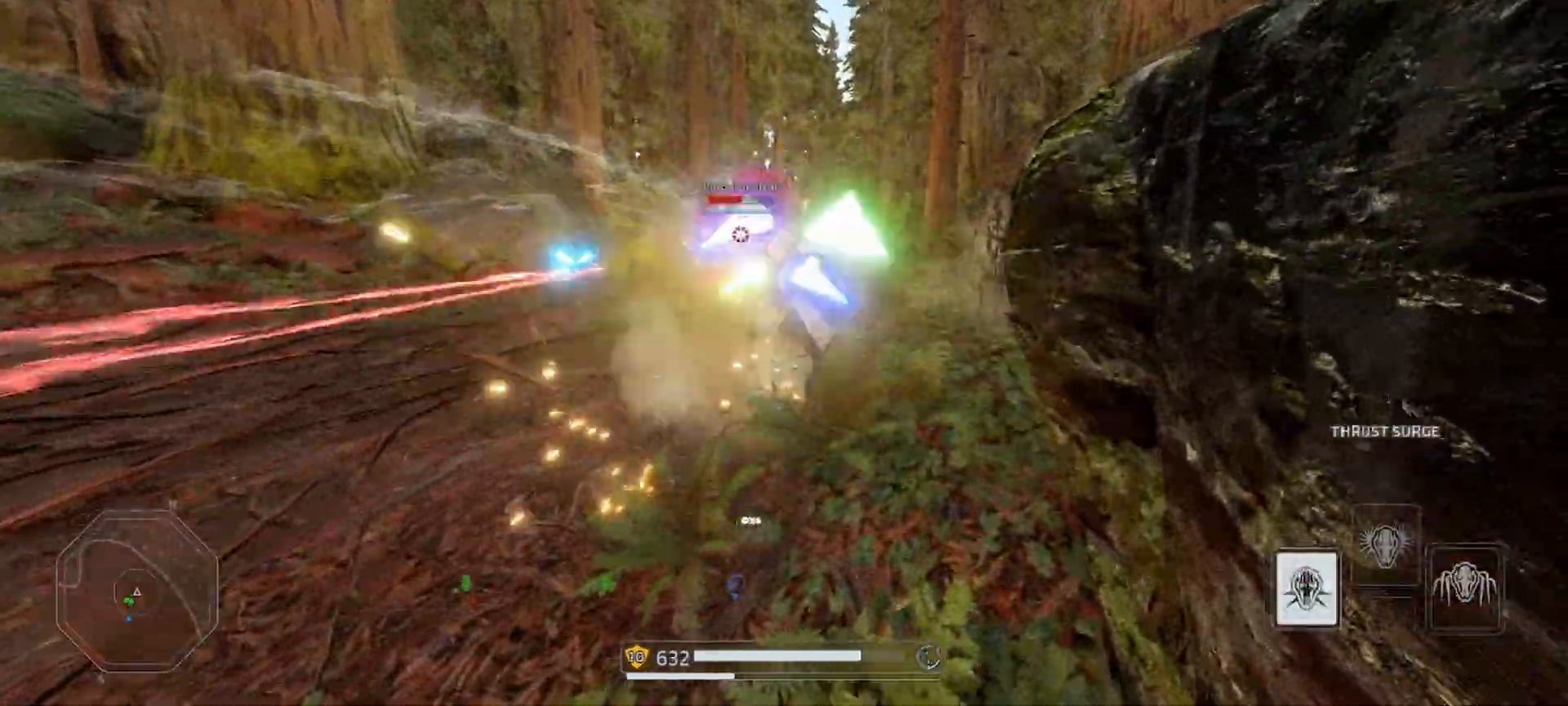
Gameplay with keyboard and mouse; each line is a JSON object with the keys and mouse buttons held at the frame after it. "events" lists presses ("down") and releases ("up") of "a", "alt", "ctrl", "d", "e", "f", "q", "r", "s", "shift", "space", "w", "mouse_left", "mouse_wheel", "mouse_right", "mouse_mb4" and "mouse_mb5" between this image and that frame as [ms after this image, input, new state], when the widget could be followed in between. "mouse_left", "mouse_wheel", "mouse_right", "mouse_mb4", "mouse_mb5" = the "left", "wheel", "right", "mb4", "mb5" buttons of the "mouse" list. No other keys are recorded. "wheel" means that the mouse wheel is clicked or scrolled. Mouse movement is not recorded.
{"keys": ["shift", "w"], "mouse": ["right"], "events": [[33, "mouse_right", "down"], [33, "q", "down"], [67, "shift", "down"], [100, "q", "up"], [200, "q", "down"], [233, "q", "up"]]}
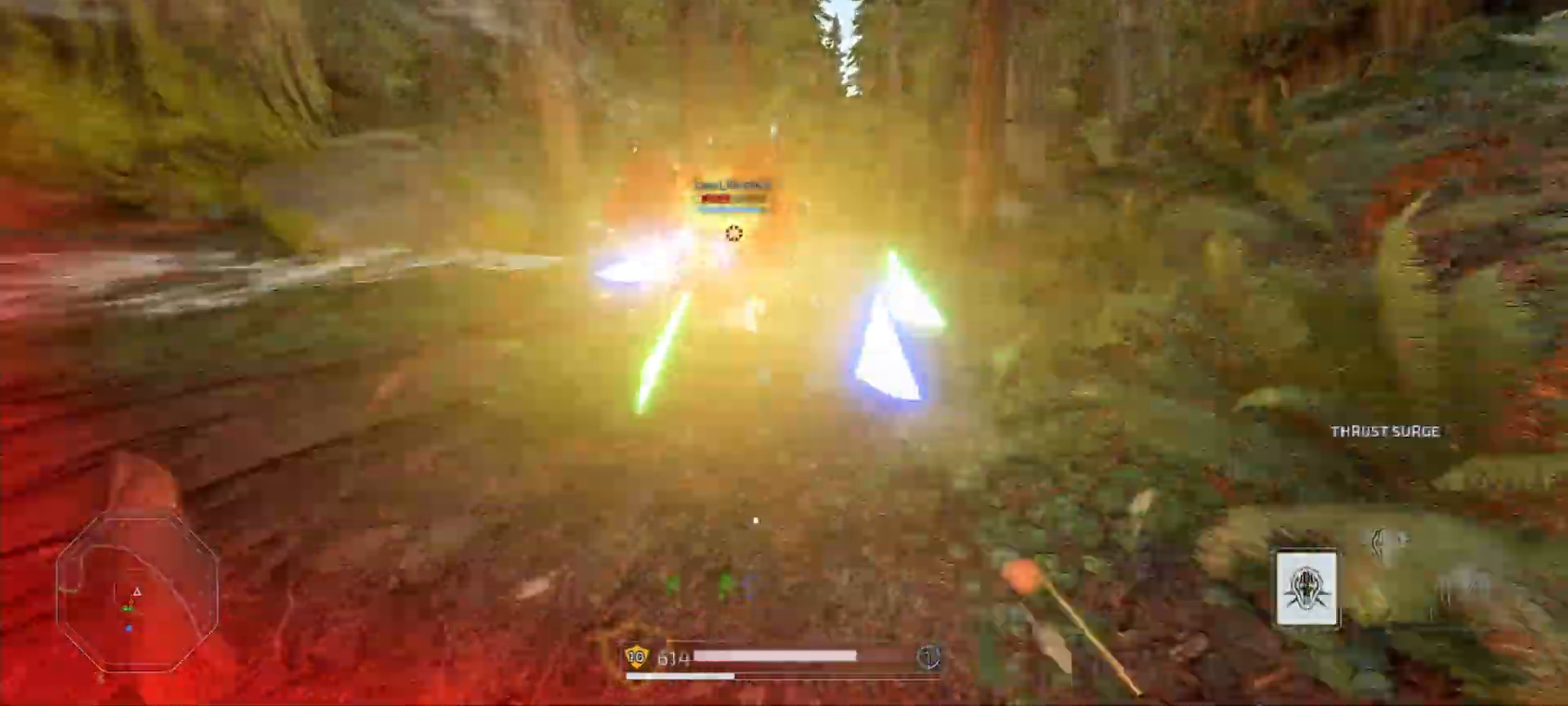
{"keys": ["shift", "w"], "mouse": ["right"]}
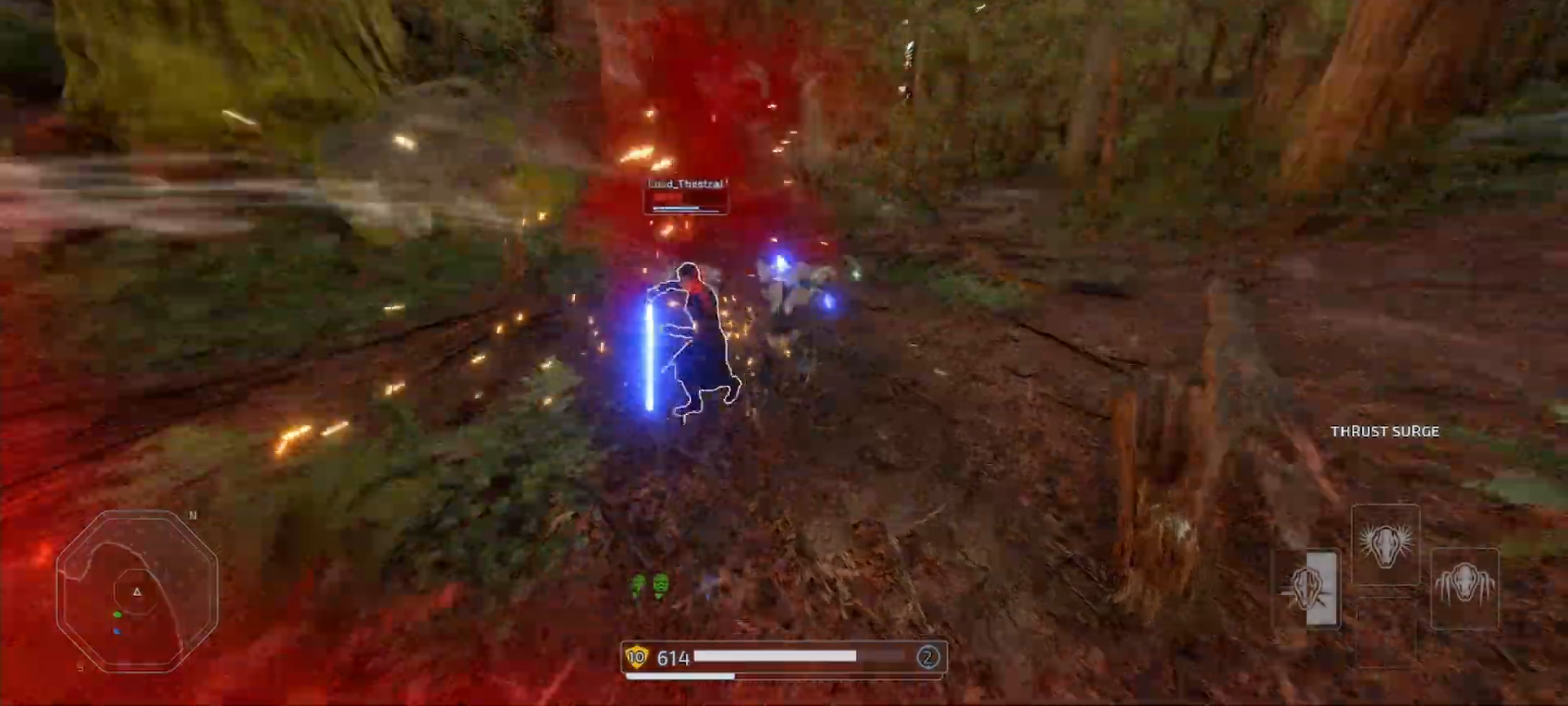
{"keys": ["shift", "w"], "mouse": ["right"], "events": [[133, "f", "down"], [200, "f", "up"]]}
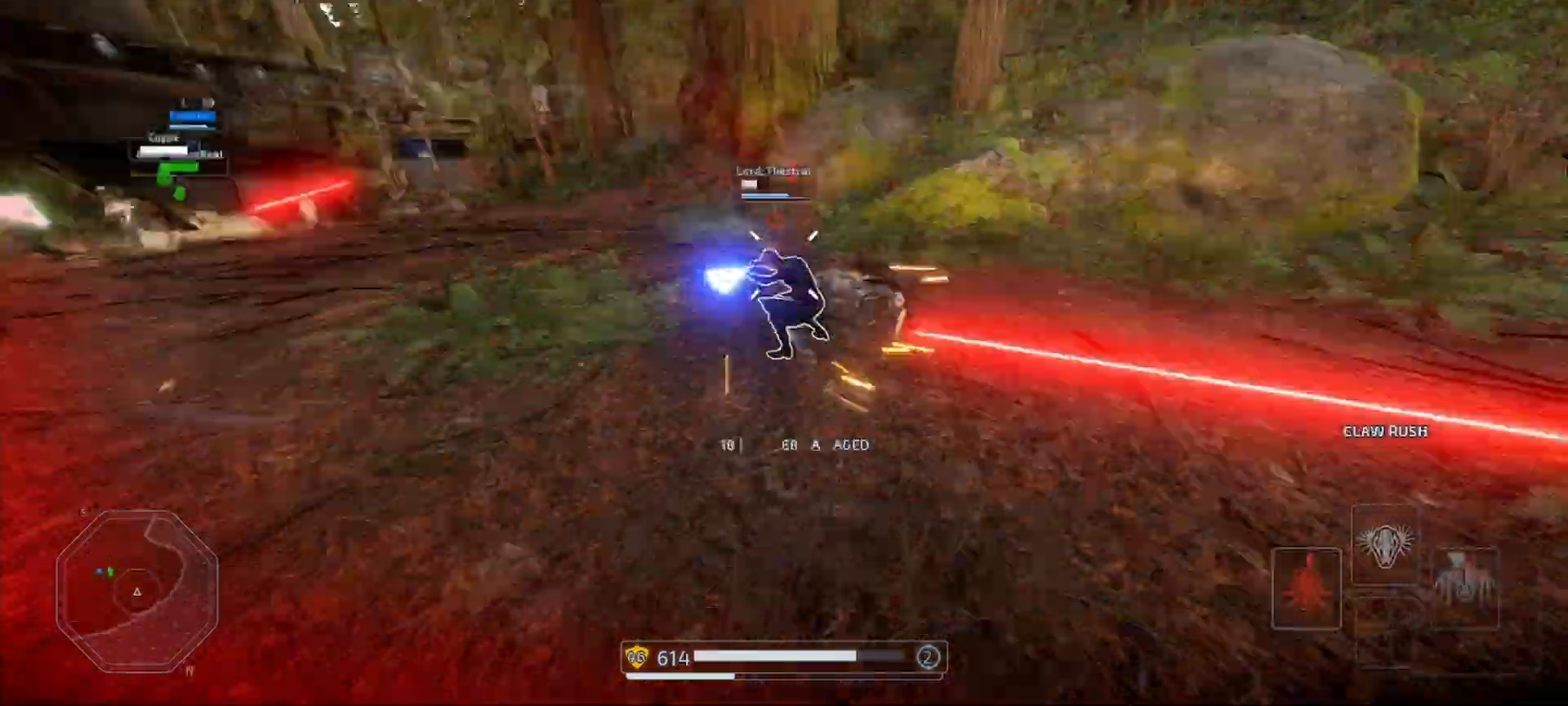
{"keys": ["shift", "w"], "mouse": ["right"], "events": []}
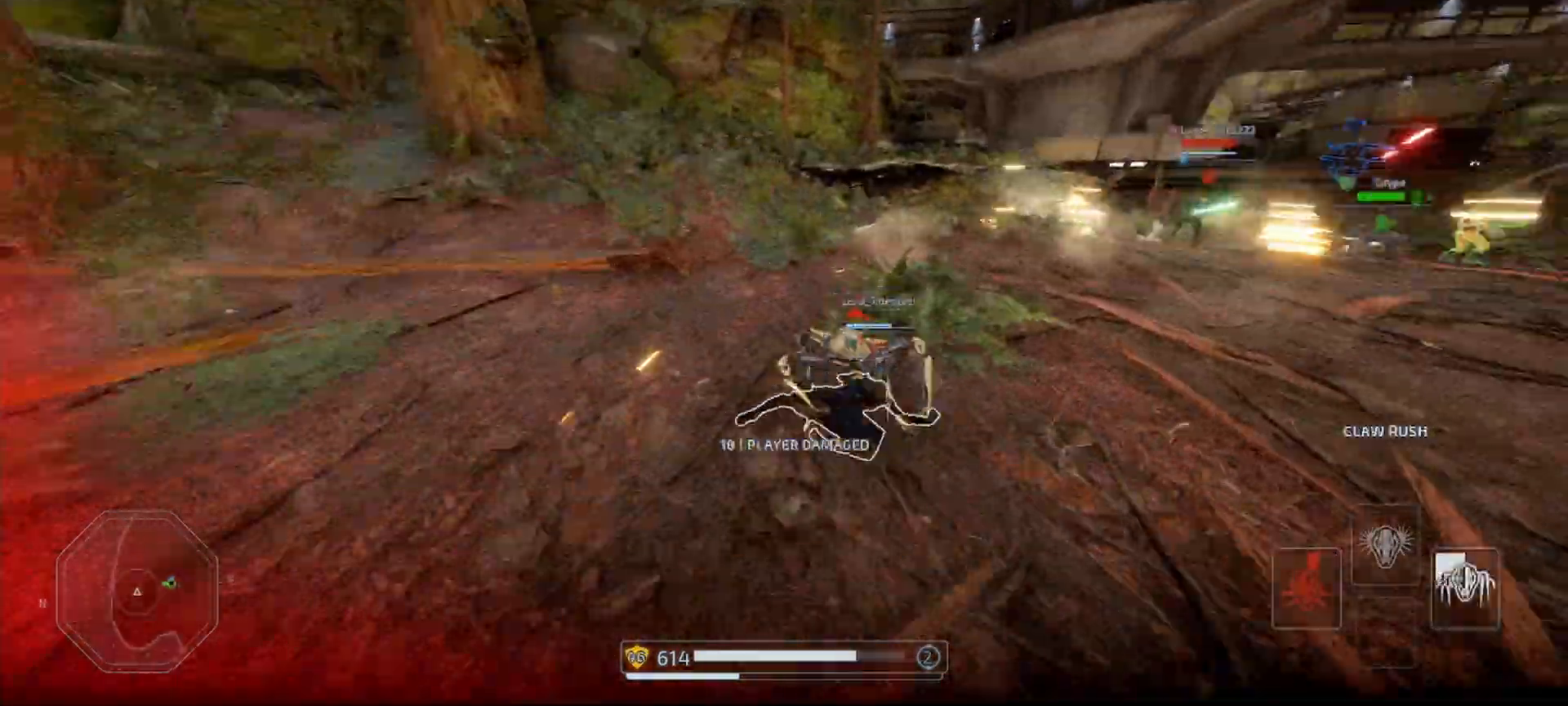
{"keys": ["shift", "w"], "mouse": ["right"], "events": []}
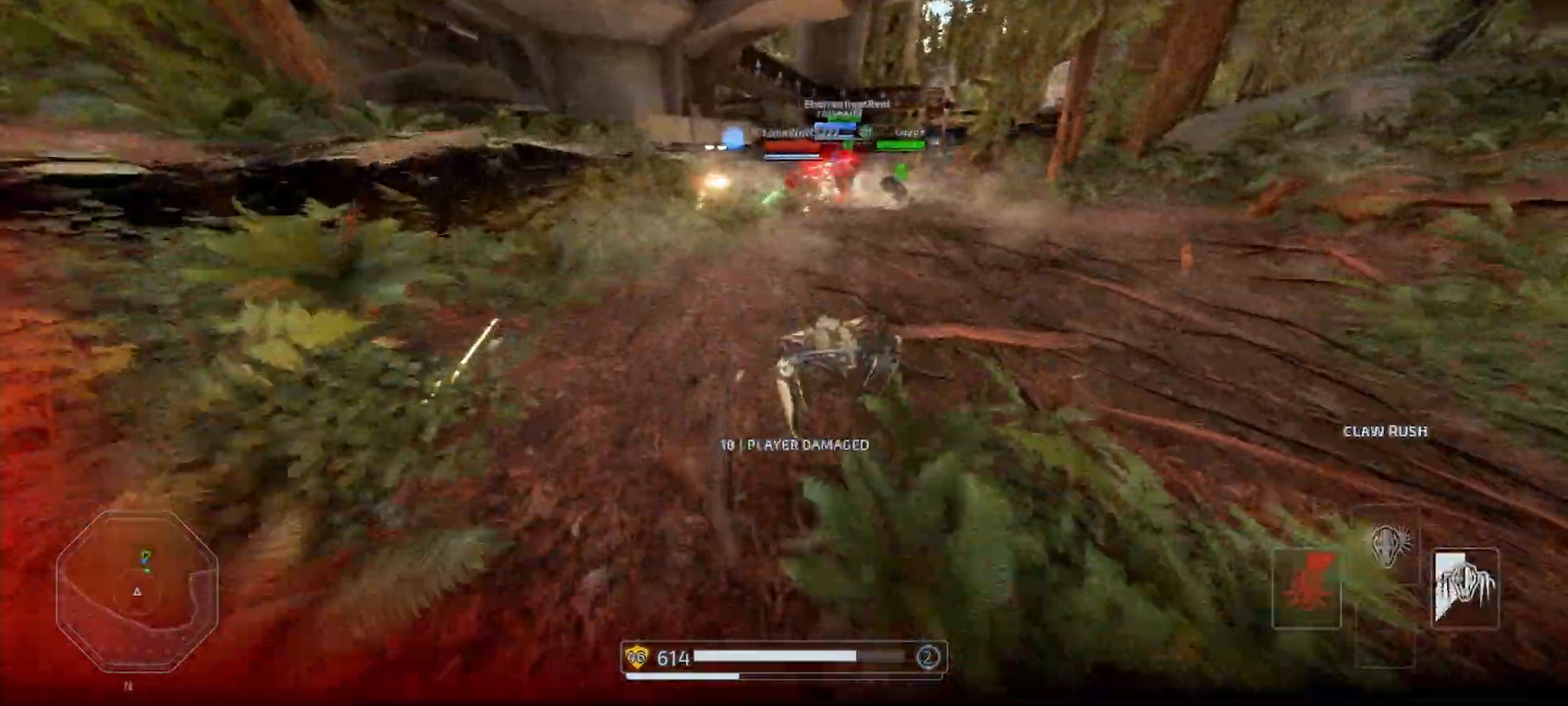
{"keys": ["shift", "w"], "mouse": ["right"], "events": []}
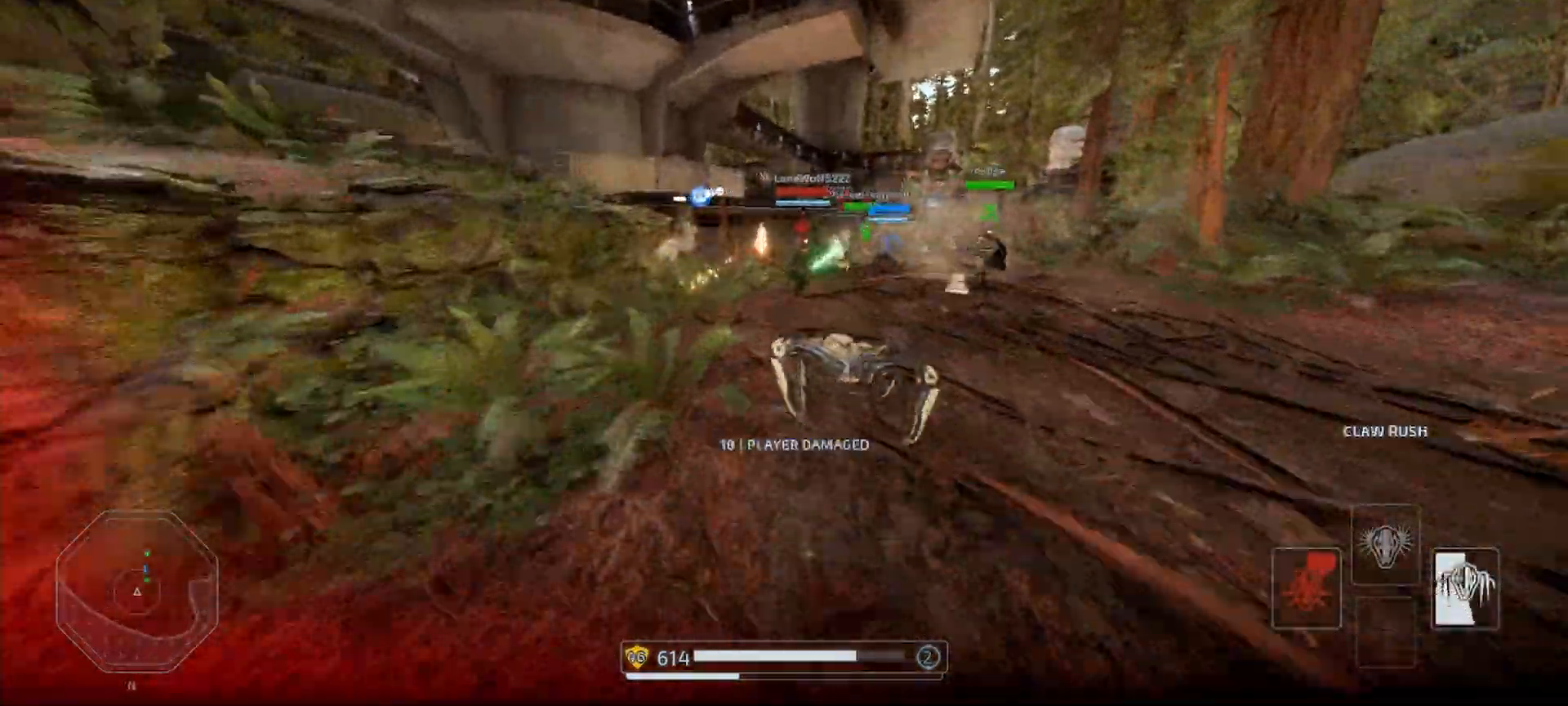
{"keys": ["f", "shift", "w"], "mouse": ["right"], "events": [[500, "f", "down"]]}
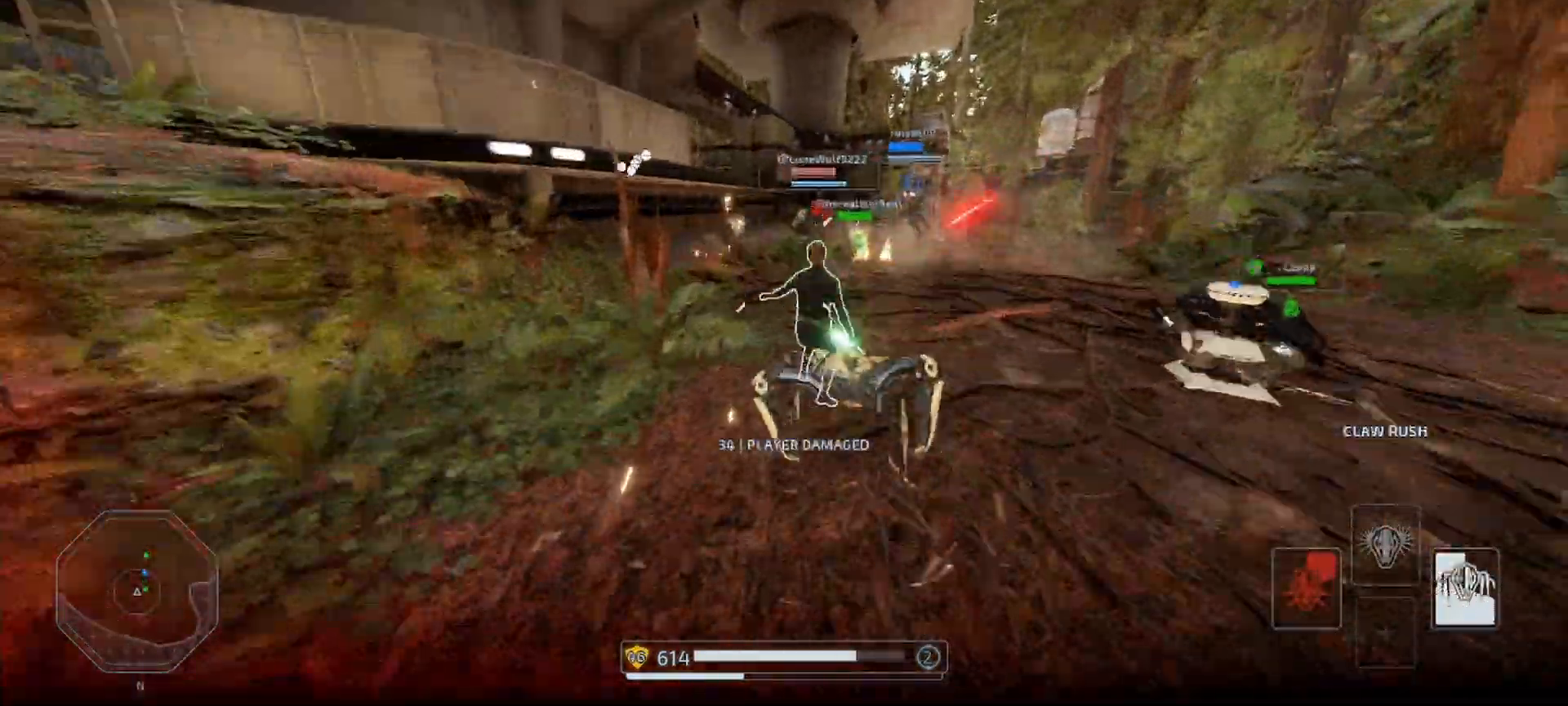
{"keys": ["a", "s", "shift"], "mouse": ["right"], "events": [[67, "f", "up"], [67, "w", "up"], [133, "s", "down"], [333, "a", "down"]]}
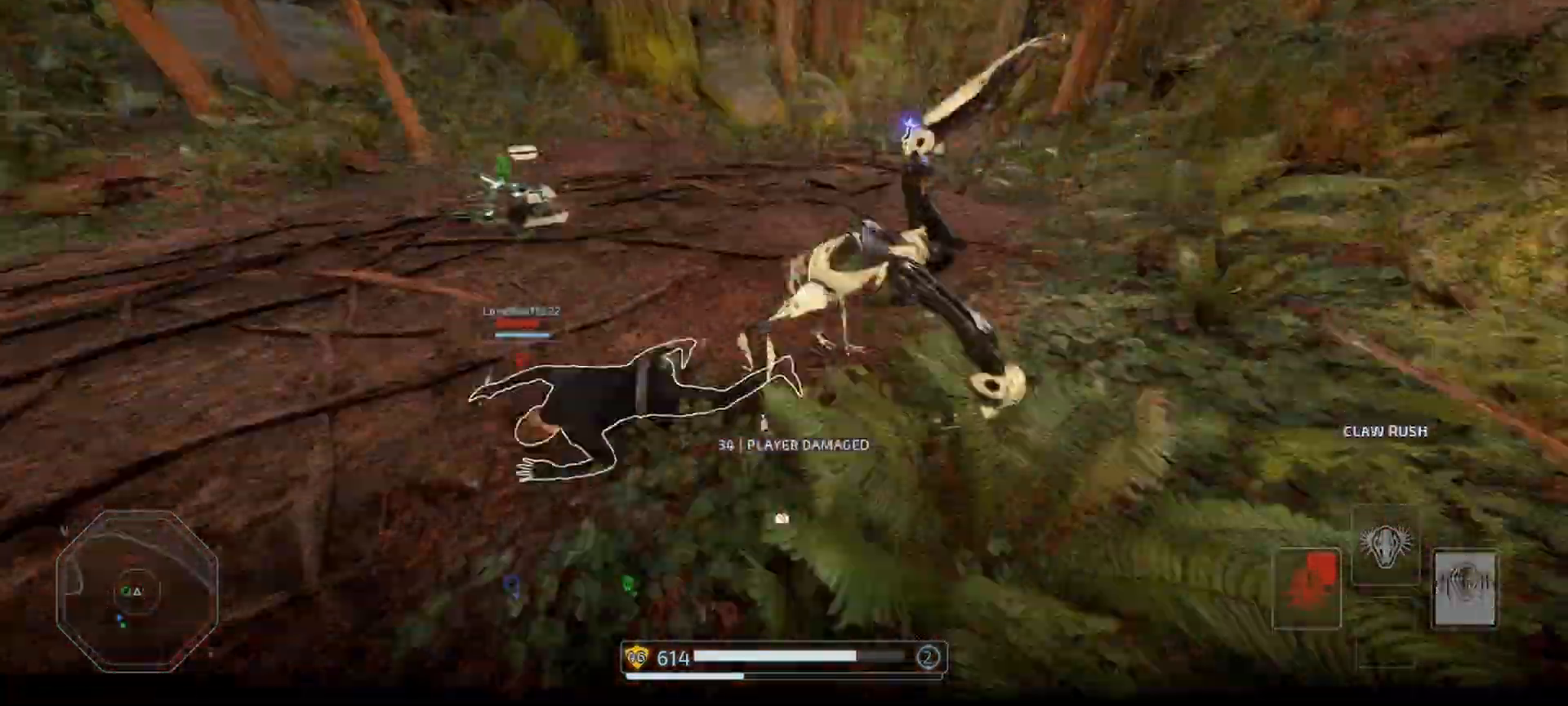
{"keys": ["a", "shift", "w"], "mouse": ["right"], "events": [[233, "mouse_left", "down"], [333, "mouse_left", "up"], [333, "s", "up"], [400, "mouse_left", "down"], [433, "w", "down"], [467, "mouse_left", "up"]]}
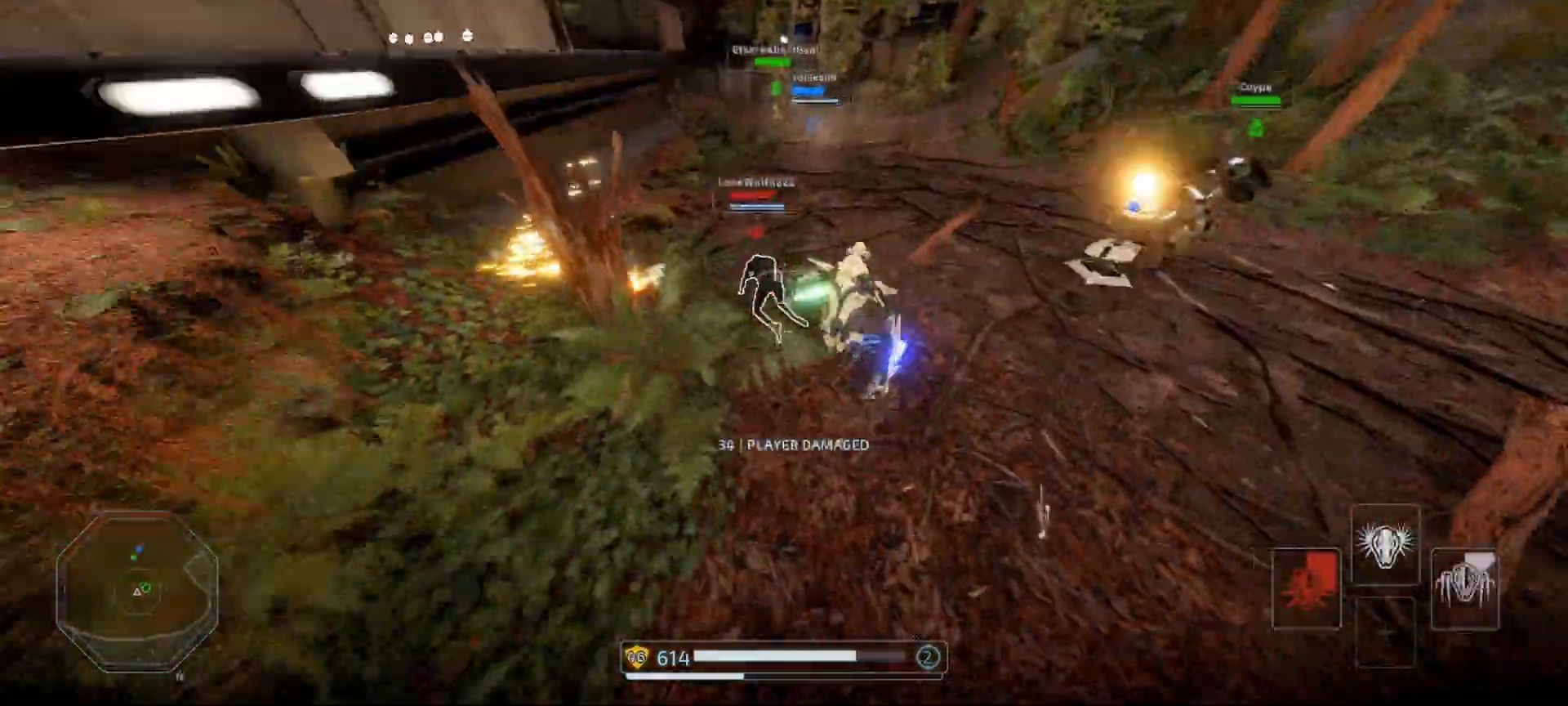
{"keys": ["a", "shift", "w"], "mouse": ["right"], "events": [[33, "mouse_left", "down"], [100, "mouse_left", "up"], [167, "mouse_left", "down"], [267, "mouse_left", "up"]]}
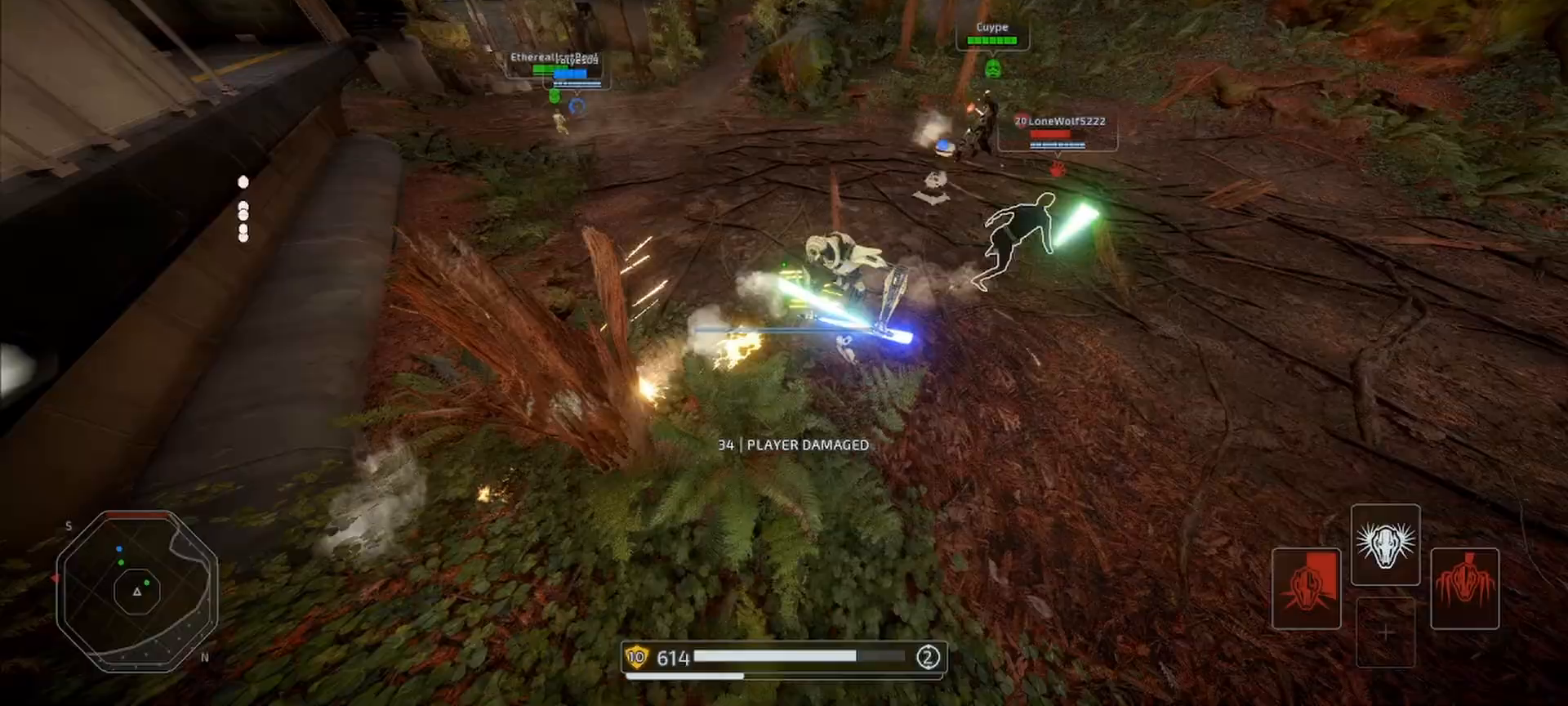
{"keys": ["shift", "w"], "mouse": ["right"], "events": [[167, "a", "up"], [400, "alt", "down"], [467, "alt", "up"]]}
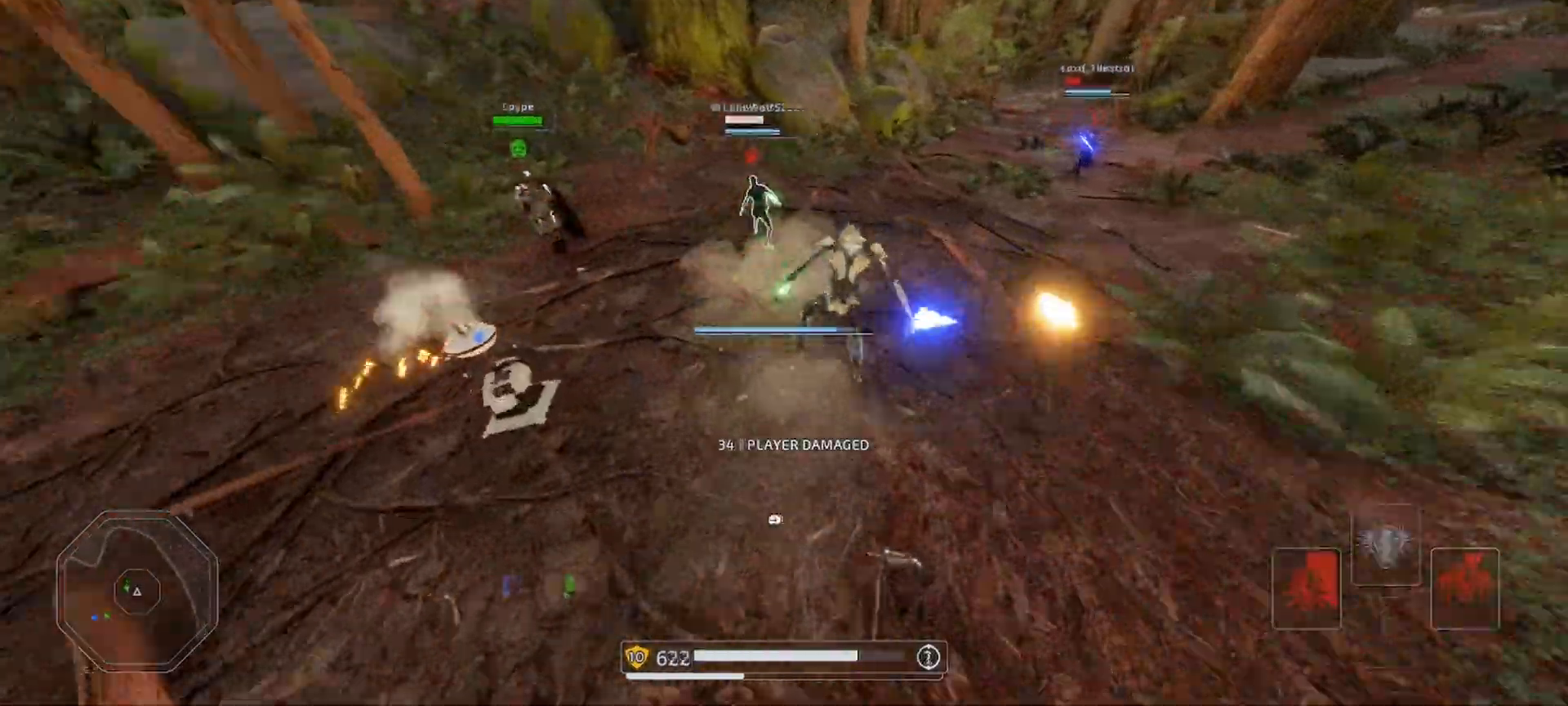
{"keys": ["a", "shift", "w"], "mouse": ["left", "right"], "events": [[67, "mouse_left", "down"], [167, "mouse_left", "up"], [233, "a", "down"], [300, "mouse_left", "down"], [367, "mouse_left", "up"], [467, "mouse_left", "down"]]}
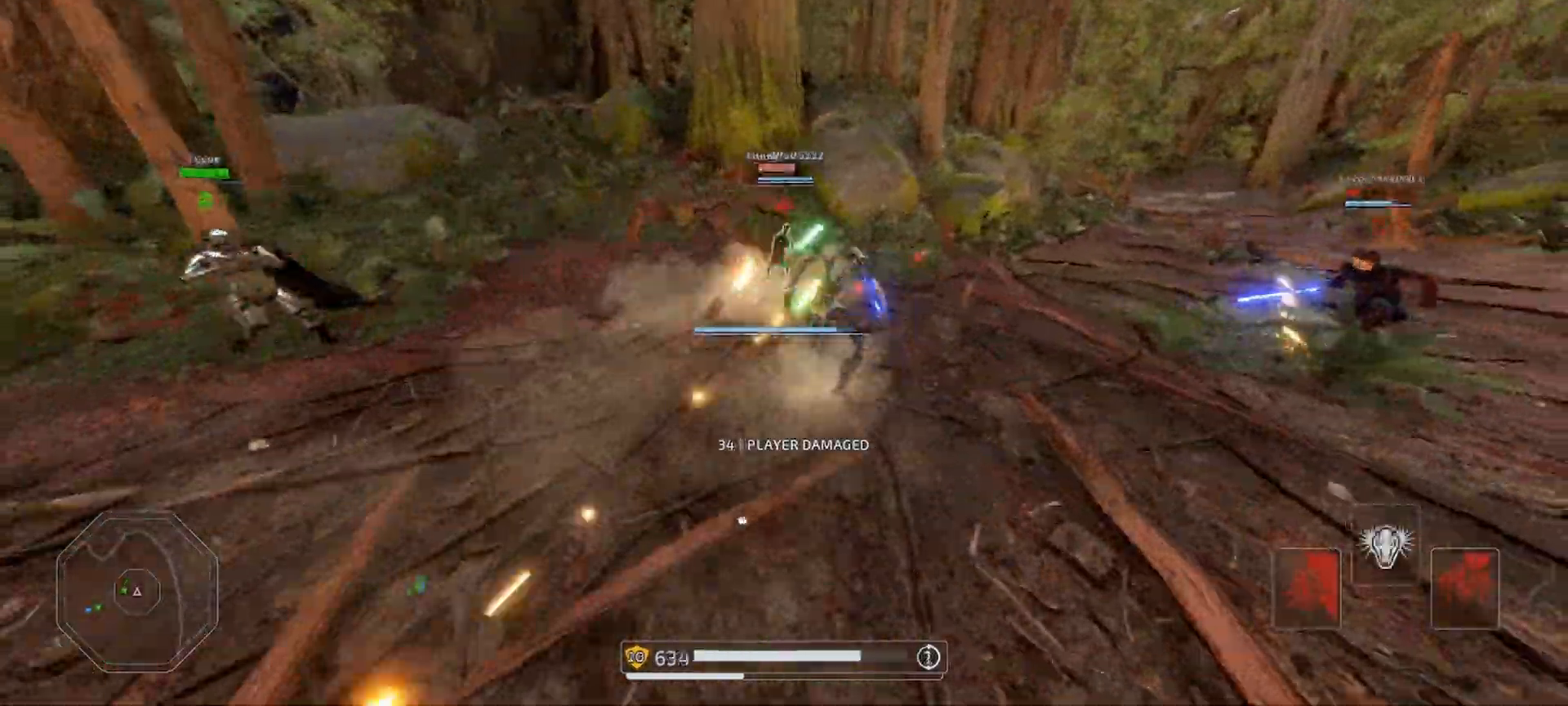
{"keys": ["a", "shift", "w"], "mouse": ["left", "right"], "events": [[67, "mouse_left", "up"], [100, "mouse_left", "down"], [200, "mouse_left", "up"], [267, "mouse_left", "down"], [367, "mouse_left", "up"], [467, "mouse_left", "down"]]}
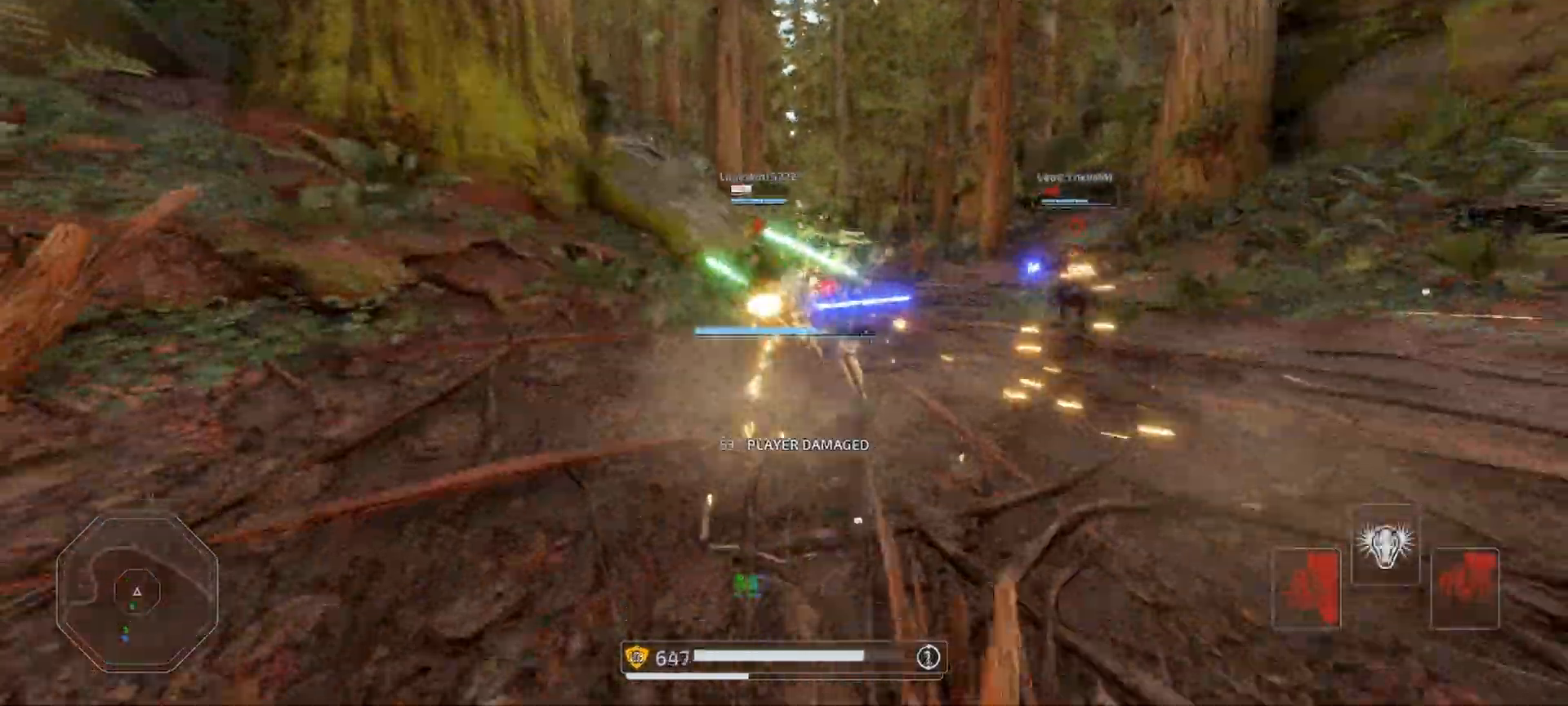
{"keys": ["a", "shift", "w"], "mouse": ["right"], "events": [[33, "mouse_left", "up"]]}
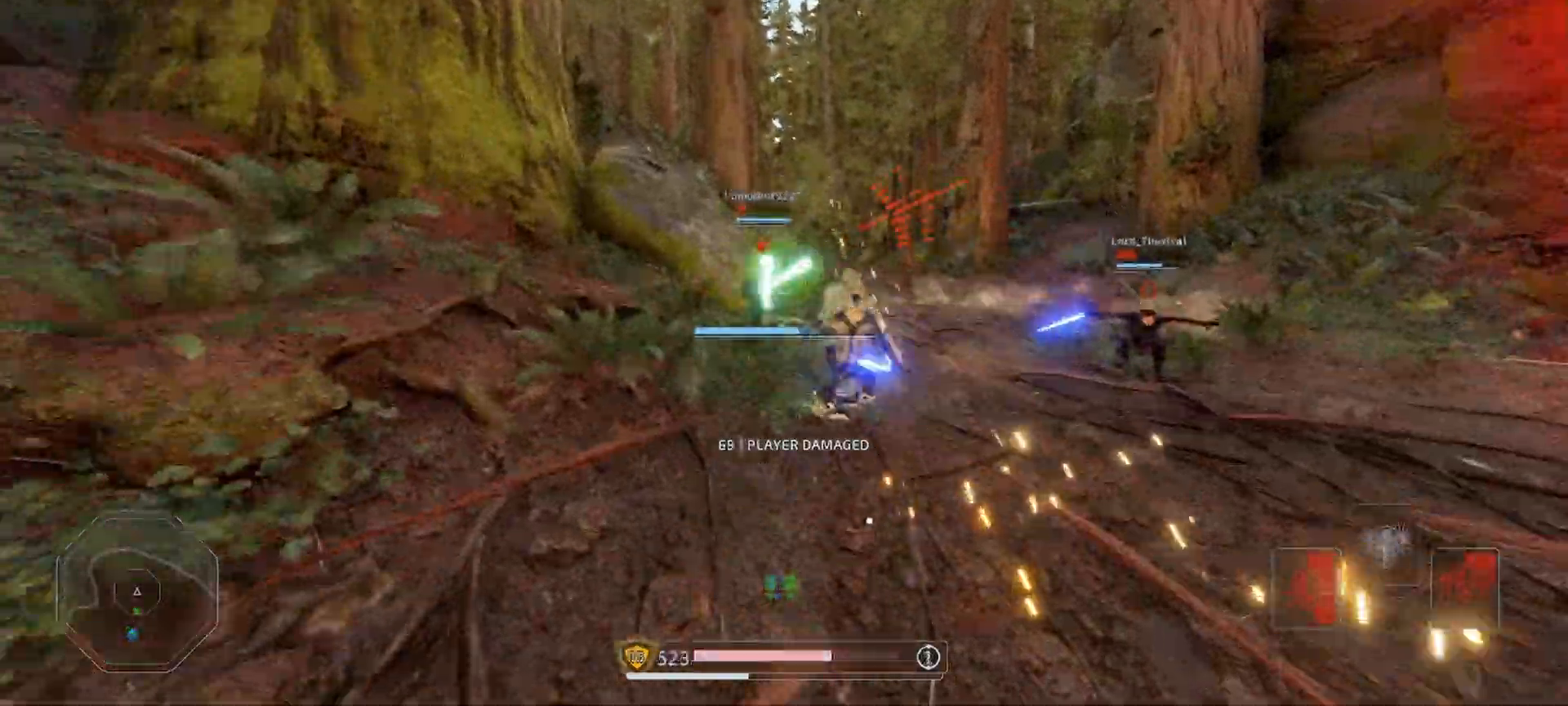
{"keys": ["shift"], "mouse": ["right"], "events": [[100, "a", "up"], [133, "mouse_left", "down"], [233, "mouse_left", "up"], [467, "w", "up"]]}
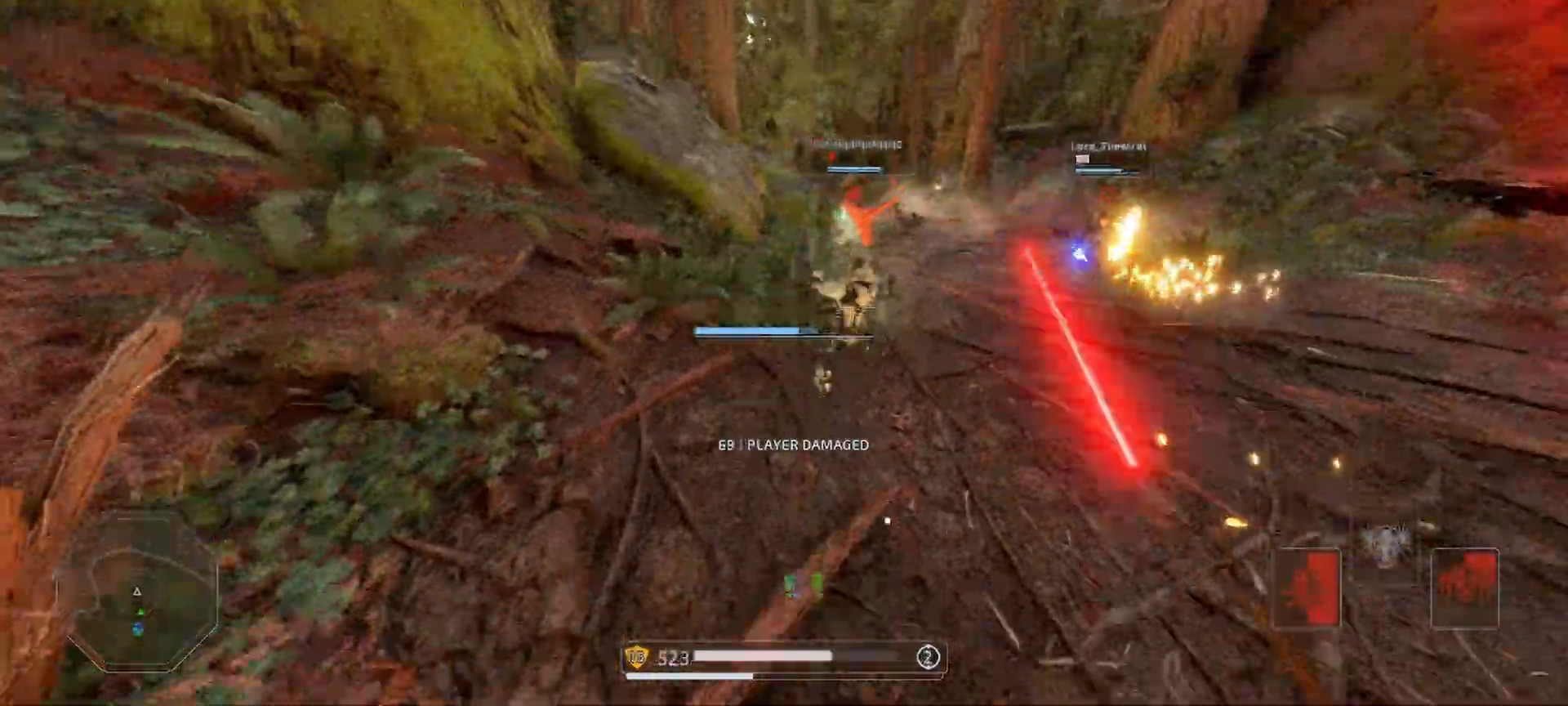
{"keys": ["shift"], "mouse": ["right"], "events": [[67, "alt", "down"], [67, "s", "down"], [200, "alt", "up"], [267, "alt", "down"], [367, "alt", "up"], [500, "s", "up"]]}
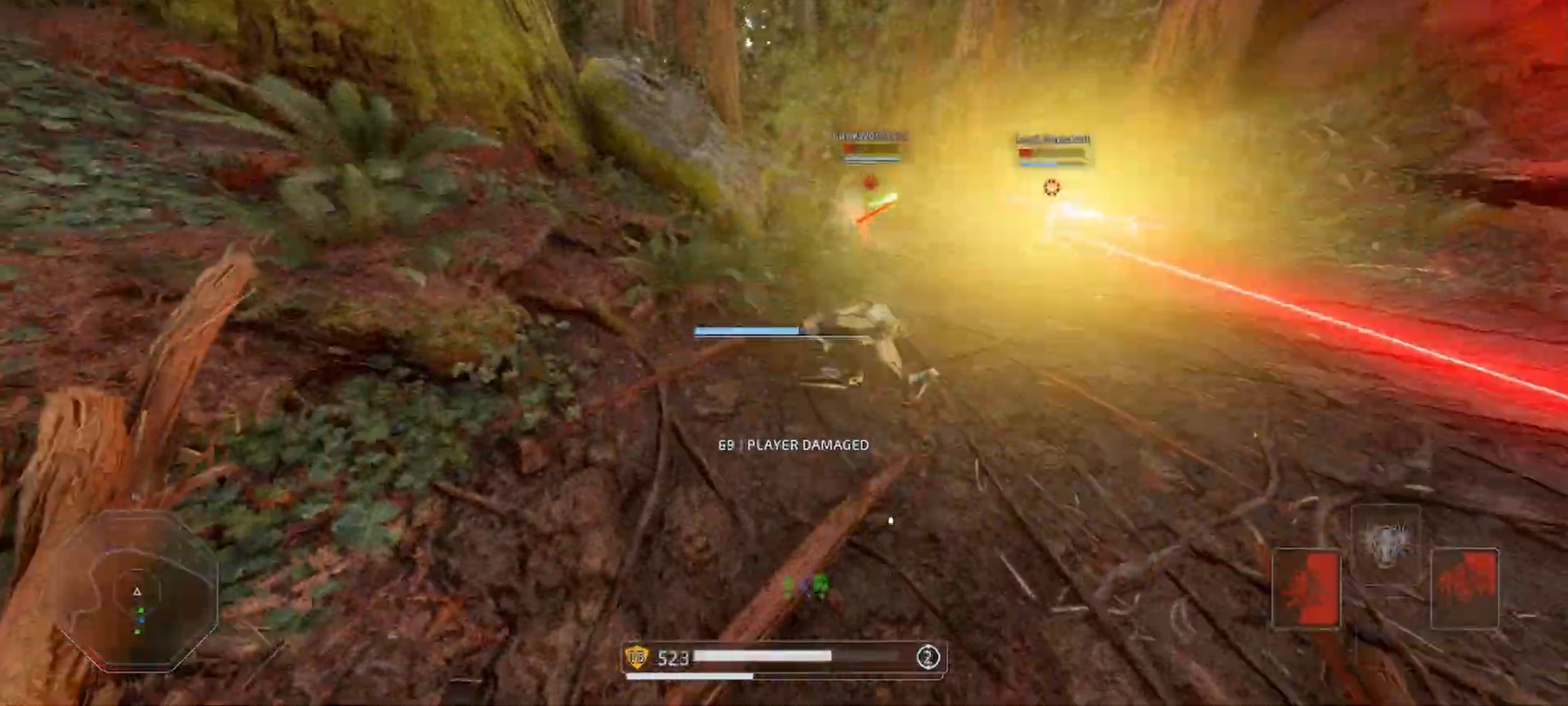
{"keys": ["shift", "w"], "mouse": [], "events": [[67, "mouse_right", "up"], [133, "w", "down"], [167, "alt", "down"], [233, "alt", "up"], [333, "alt", "down"], [400, "alt", "up"]]}
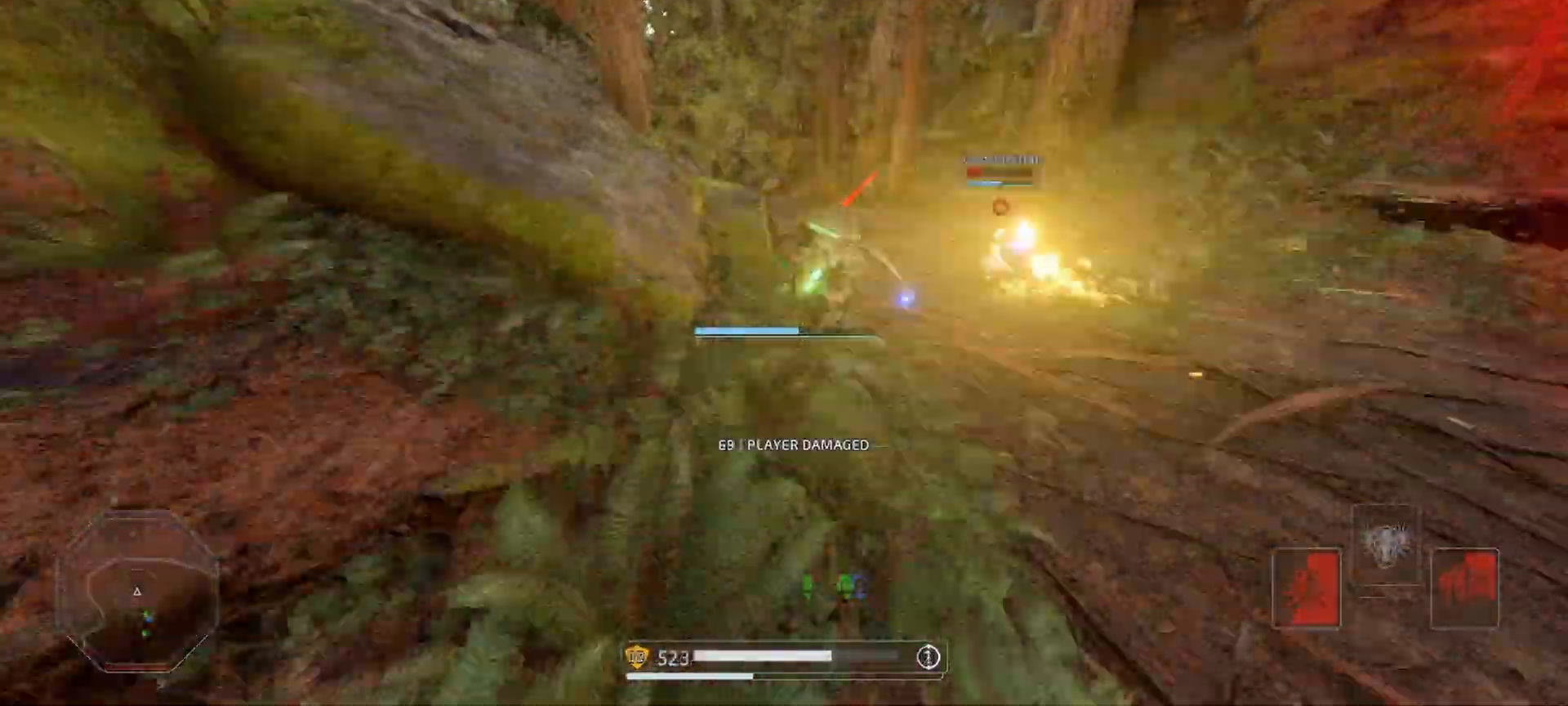
{"keys": ["shift", "w"], "mouse": [], "events": []}
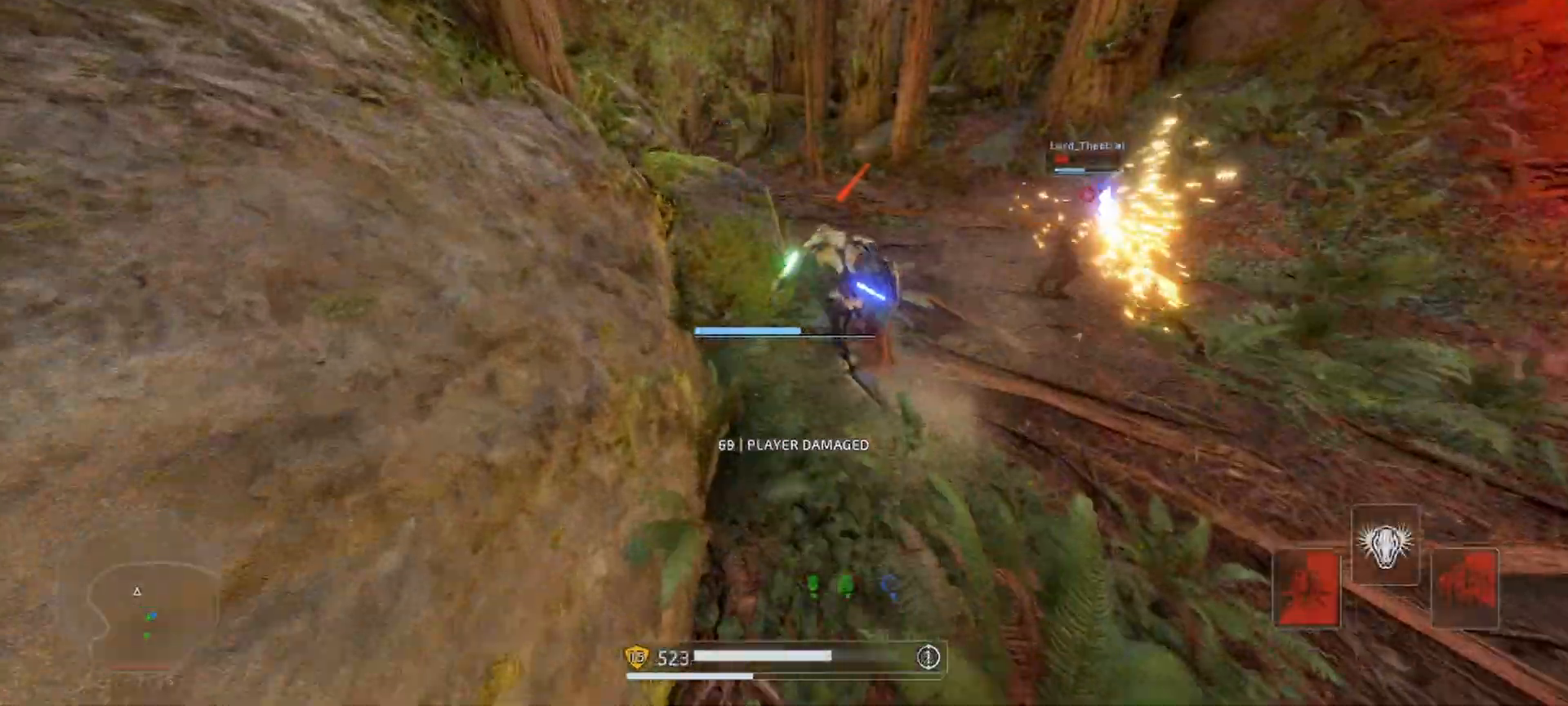
{"keys": ["shift", "w"], "mouse": [], "events": []}
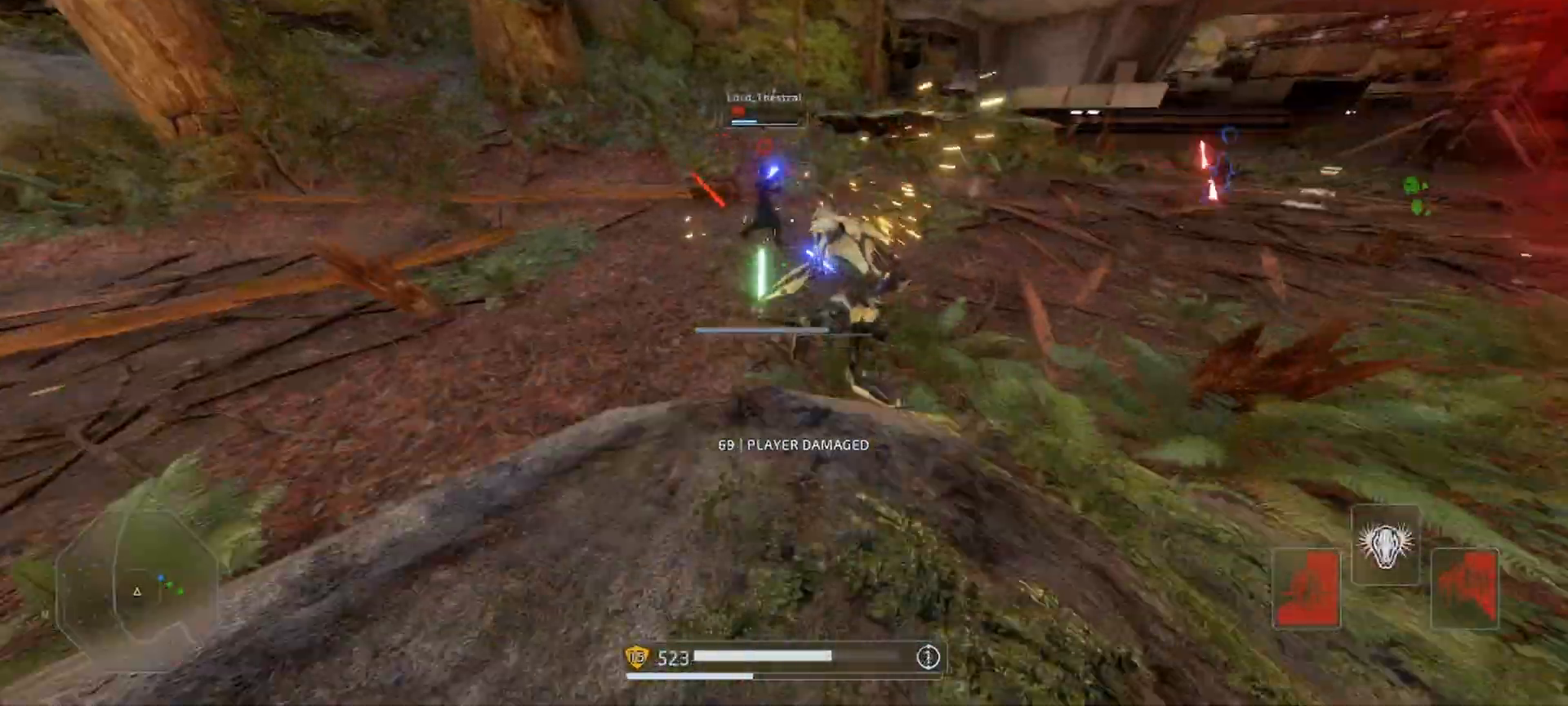
{"keys": ["a", "shift", "w"], "mouse": ["right"], "events": [[67, "space", "down"], [100, "a", "down"], [200, "mouse_left", "down"], [200, "space", "up"], [233, "mouse_right", "down"], [267, "mouse_left", "up"], [267, "space", "down"], [333, "space", "up"], [400, "mouse_left", "down"], [433, "mouse_left", "up"], [433, "space", "down"], [500, "space", "up"]]}
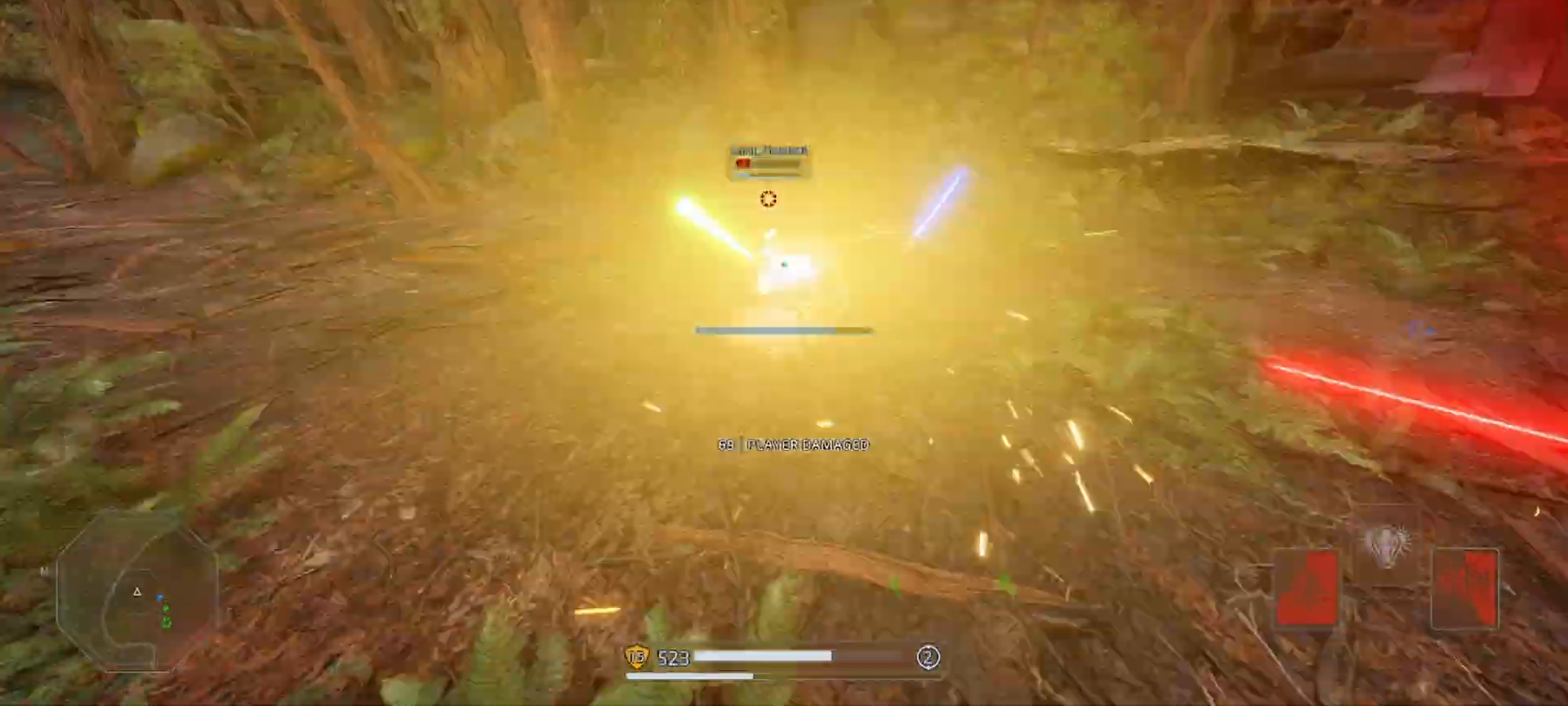
{"keys": ["a", "shift", "w"], "mouse": ["left", "right"], "events": [[33, "mouse_left", "down"], [67, "space", "down"], [100, "mouse_left", "up"], [167, "mouse_left", "down"], [167, "space", "up"], [267, "mouse_left", "up"], [267, "space", "down"], [300, "space", "up"], [333, "mouse_left", "down"], [367, "space", "down"], [400, "mouse_left", "up"], [467, "mouse_left", "down"], [467, "space", "up"]]}
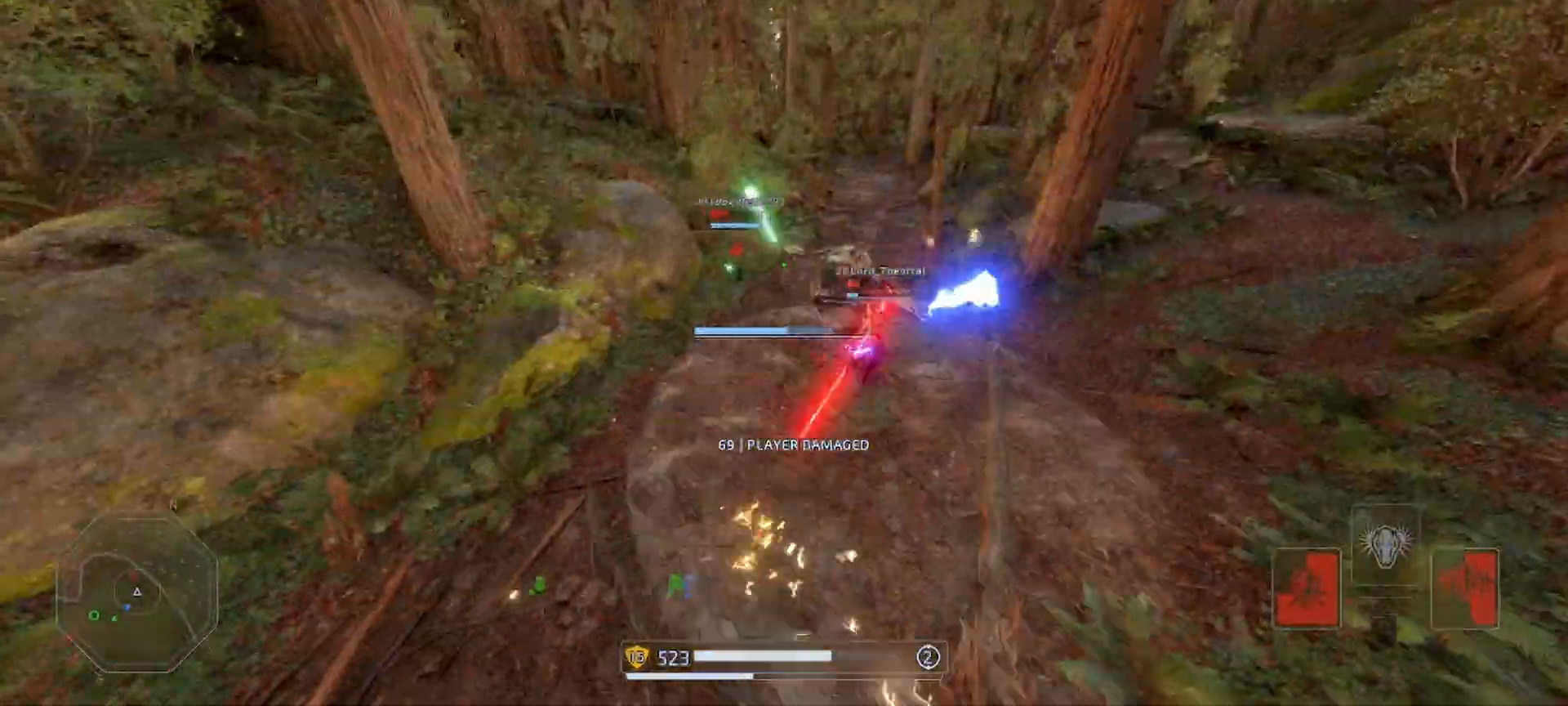
{"keys": ["shift", "w"], "mouse": [], "events": [[33, "mouse_left", "up"], [67, "space", "down"], [133, "space", "up"], [200, "mouse_right", "up"], [367, "a", "up"]]}
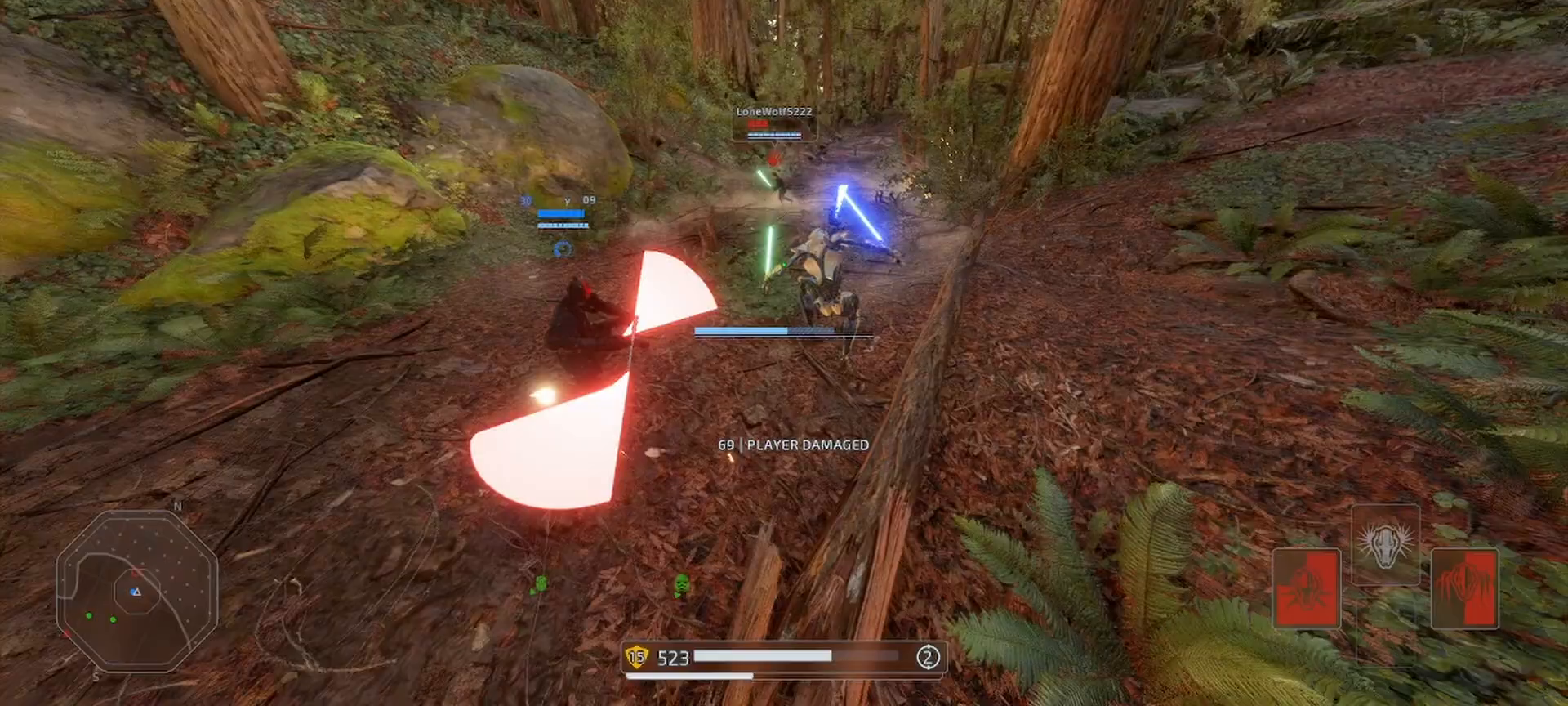
{"keys": ["a", "shift", "w"], "mouse": [], "events": [[233, "a", "down"]]}
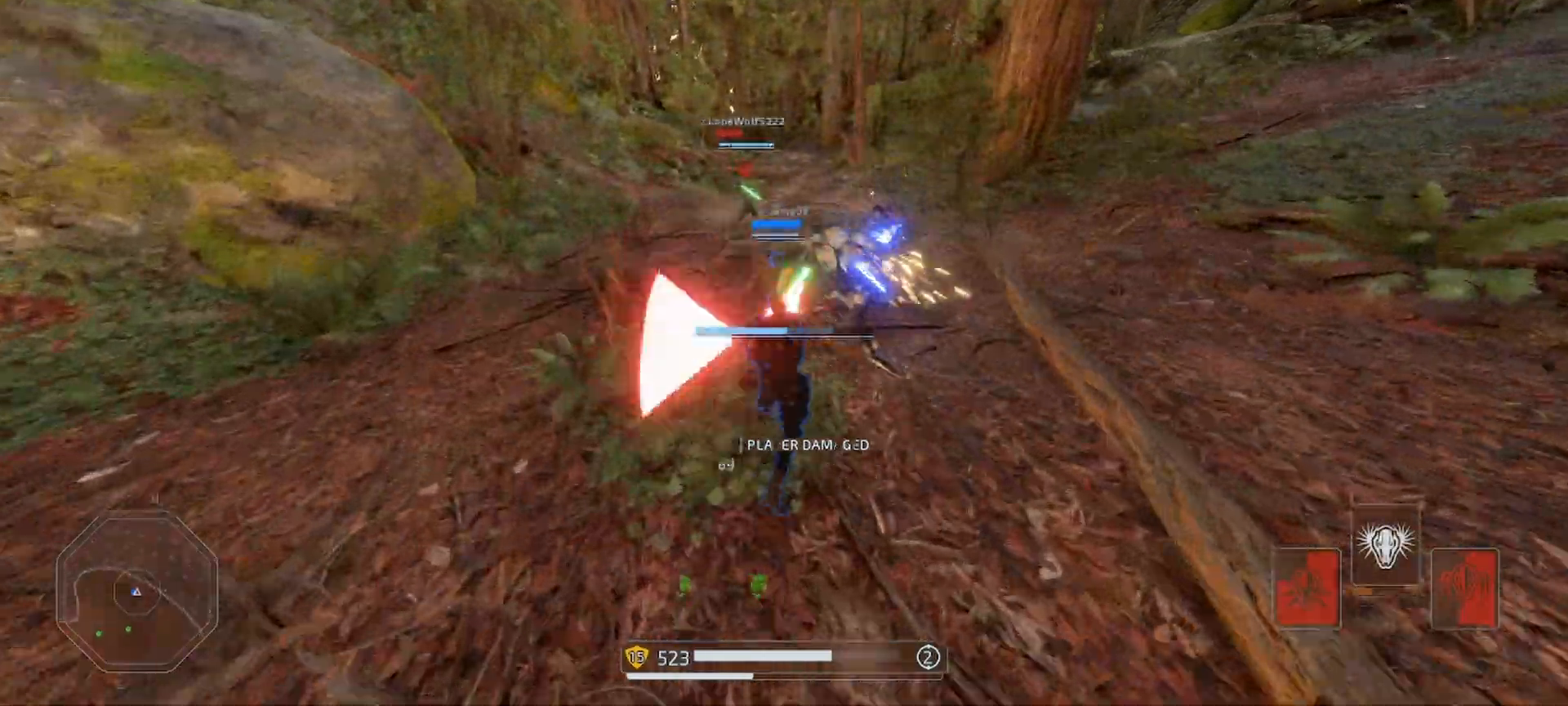
{"keys": ["a", "shift", "w"], "mouse": ["left", "right"], "events": [[33, "space", "down"], [100, "mouse_left", "down"], [100, "mouse_right", "down"], [133, "mouse_left", "up"], [133, "space", "up"], [167, "space", "down"], [233, "mouse_left", "down"], [300, "mouse_left", "up"], [300, "space", "up"], [367, "mouse_left", "down"], [367, "space", "down"], [433, "mouse_left", "up"], [433, "space", "up"], [500, "mouse_left", "down"]]}
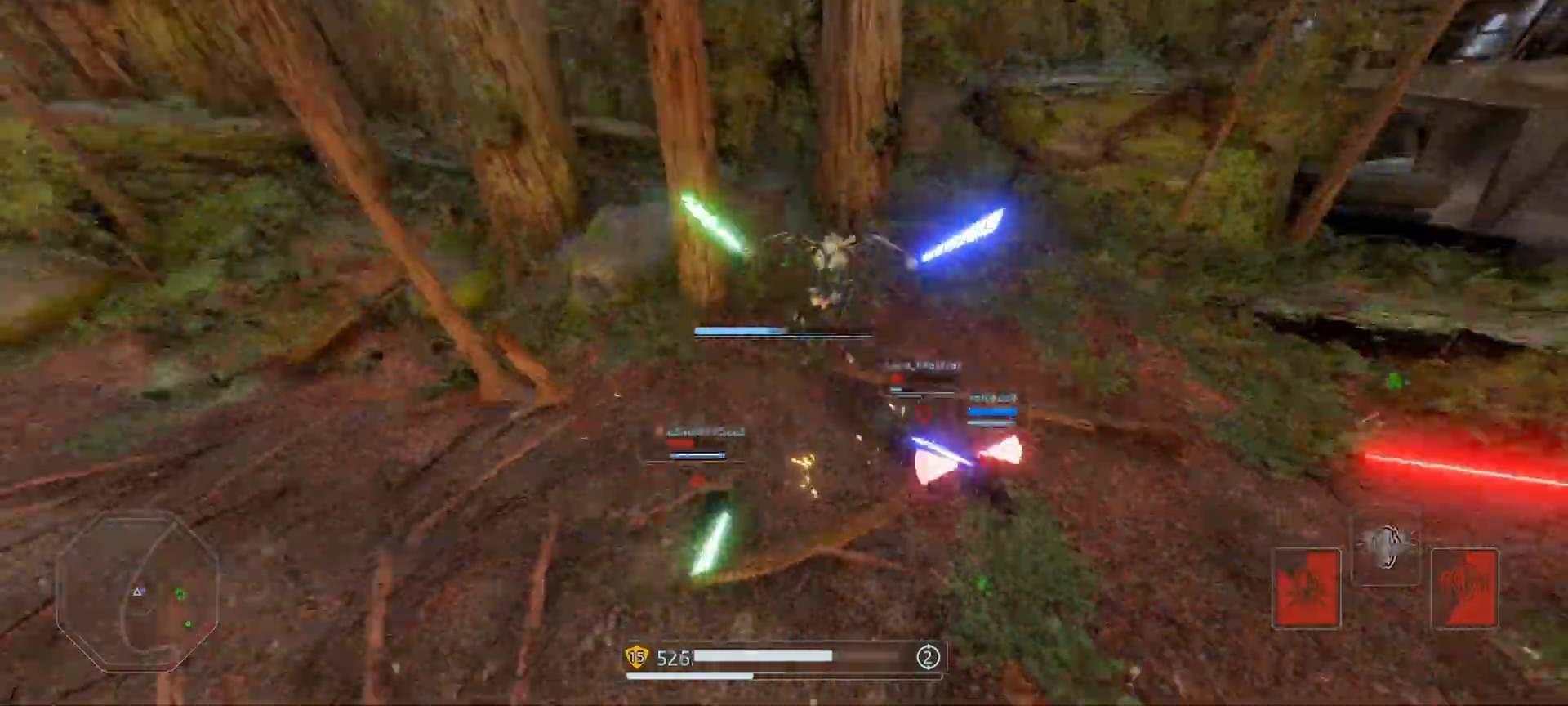
{"keys": ["shift", "w"], "mouse": [], "events": [[33, "space", "down"], [100, "mouse_left", "up"], [100, "space", "up"], [233, "mouse_right", "up"], [333, "a", "up"]]}
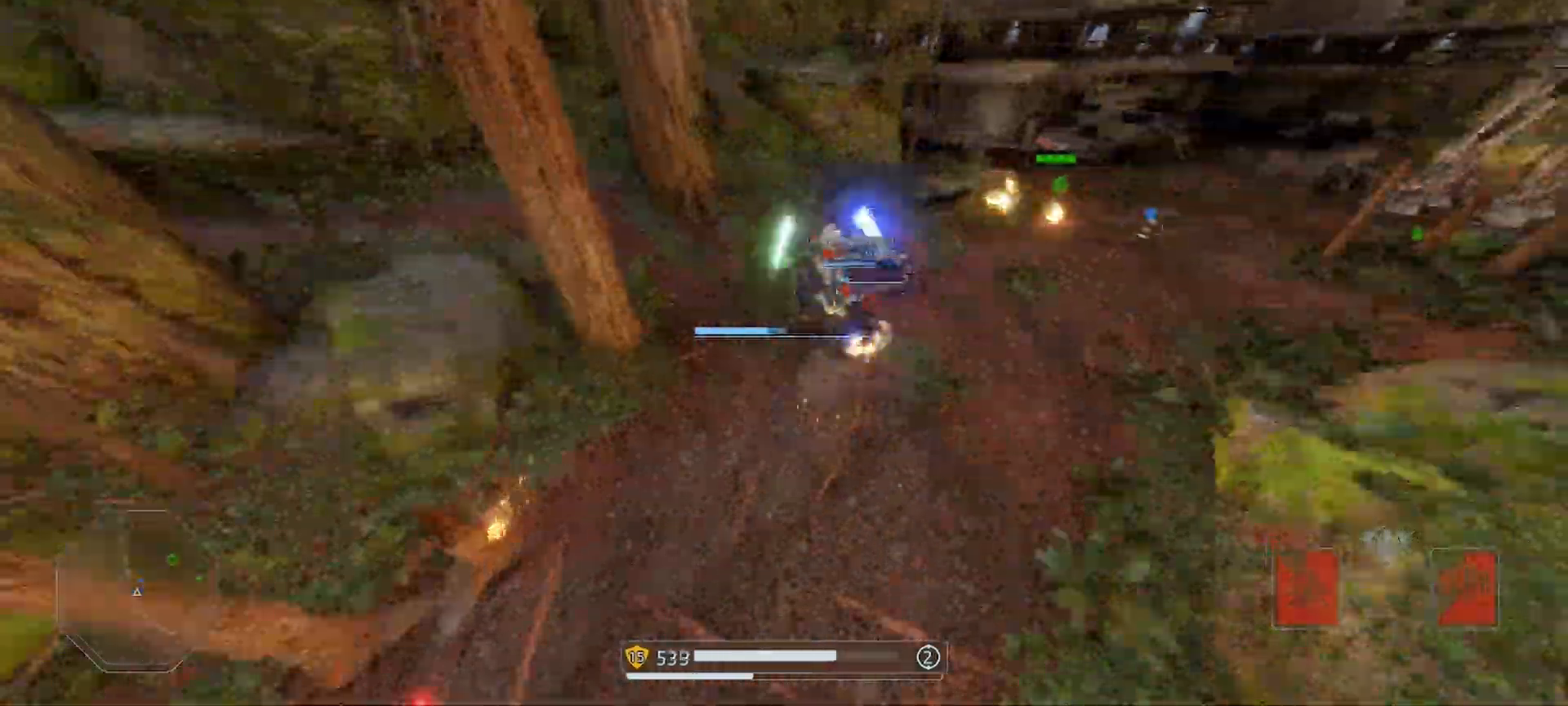
{"keys": ["q", "shift", "w"], "mouse": [], "events": [[500, "q", "down"]]}
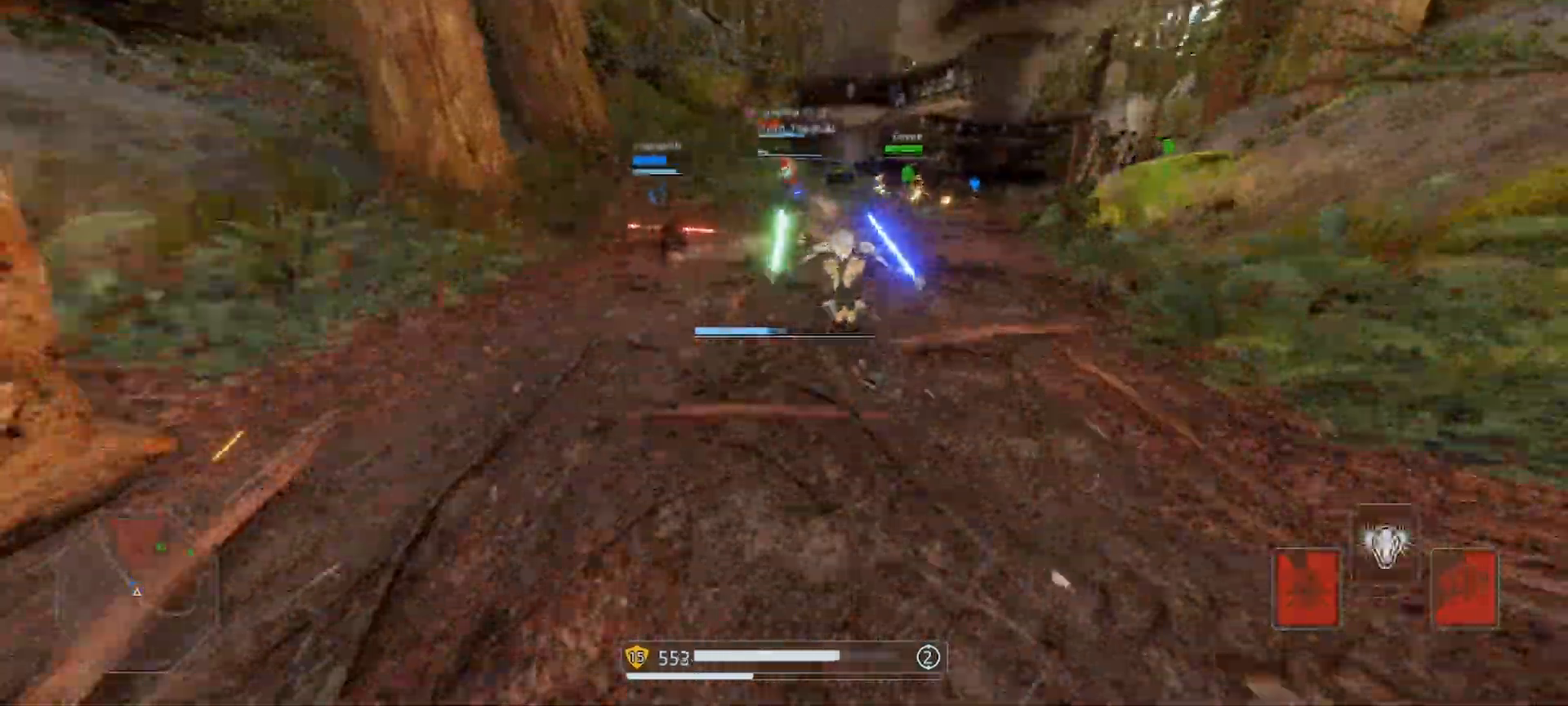
{"keys": ["shift", "w"], "mouse": [], "events": [[67, "q", "up"]]}
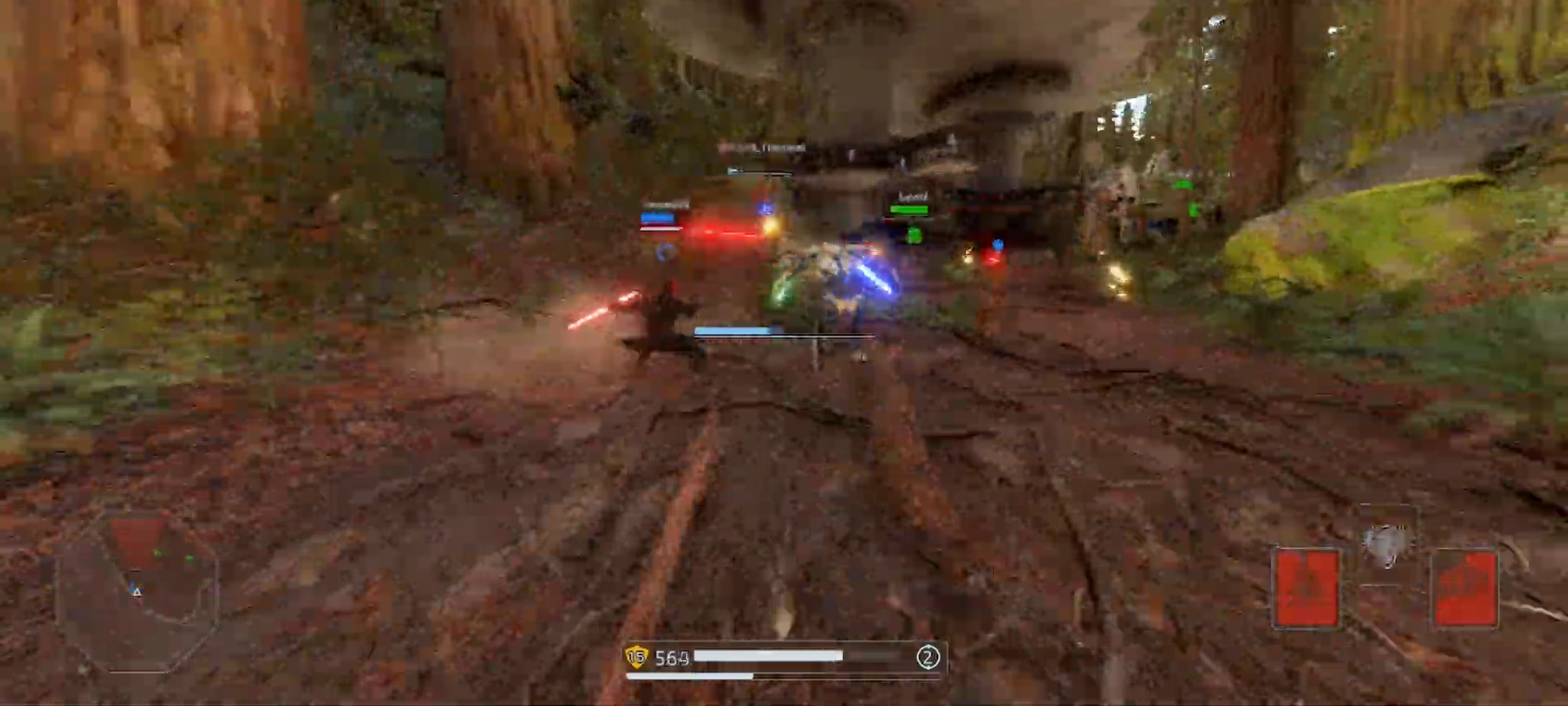
{"keys": ["q", "shift", "w"], "mouse": [], "events": [[367, "q", "down"], [400, "q", "up"], [433, "shift", "up"], [467, "shift", "down"], [500, "q", "down"]]}
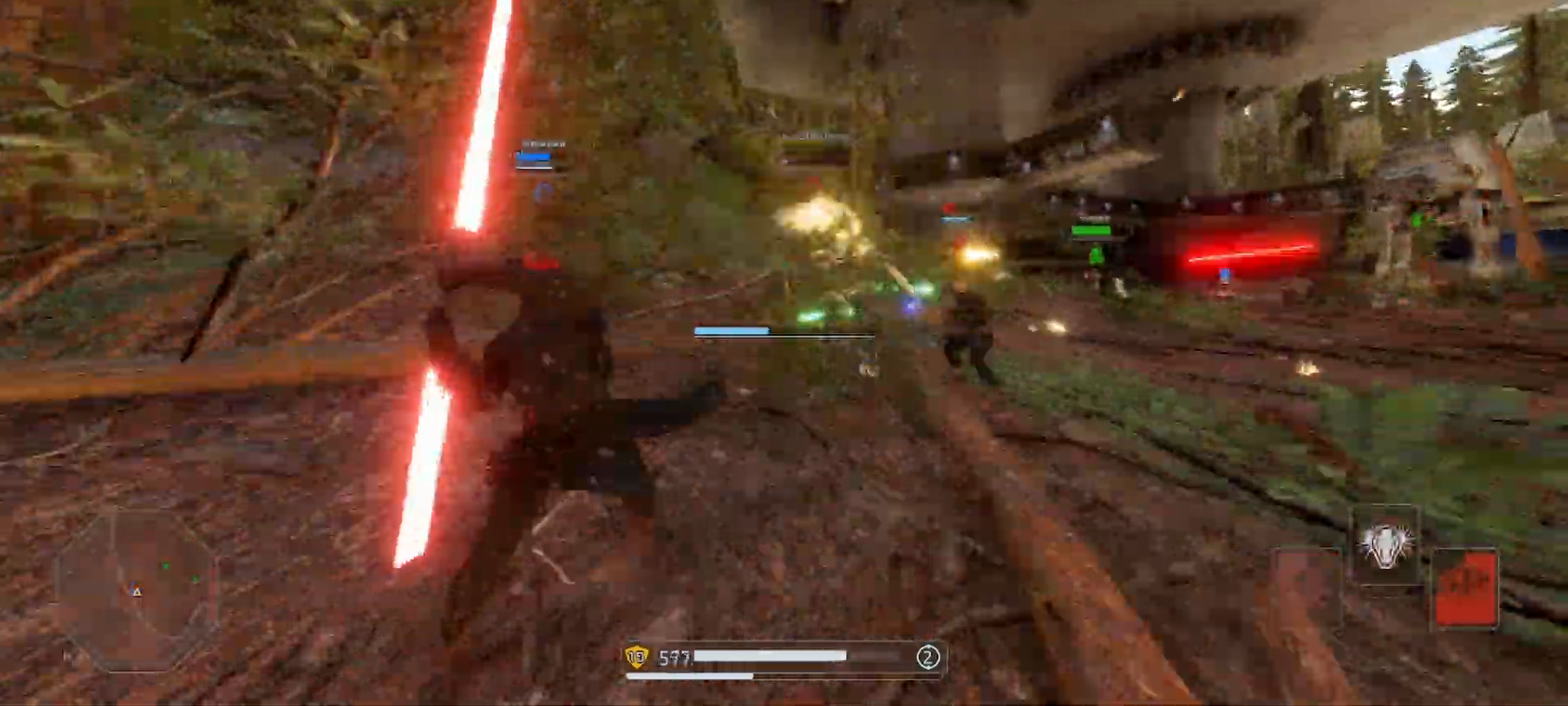
{"keys": ["w"], "mouse": [], "events": [[133, "shift", "up"], [167, "shift", "down"], [333, "q", "up"], [433, "q", "down"], [500, "q", "up"], [500, "shift", "up"]]}